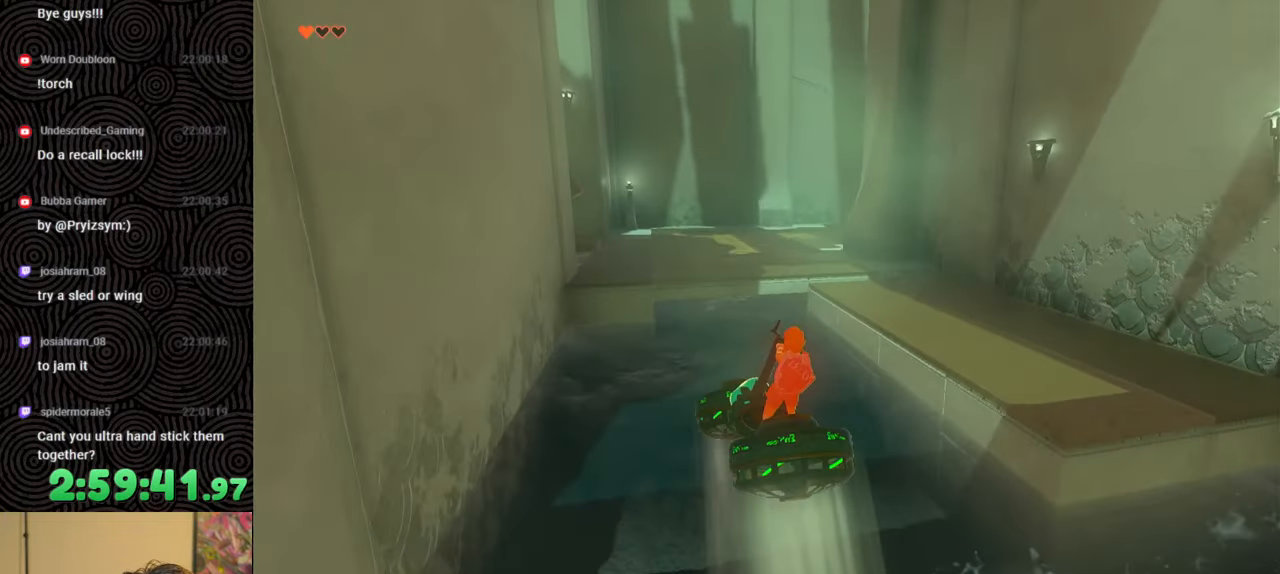
Gameplay with a controller (Nintendo layout); each line is a JSON object with the inputs held at the frame after it. "events" lists button and stick changes between this image and that frame as [ms after this image, input, new state], when the widget could be followed in between. Not read: L3 R3.
{"buttons": [], "left_stick": "up-right", "right_stick": "center", "events": [[17, "left_stick", "up"], [17, "right_stick", "up-right"], [200, "right_stick", "center"], [500, "left_stick", "up-right"]]}
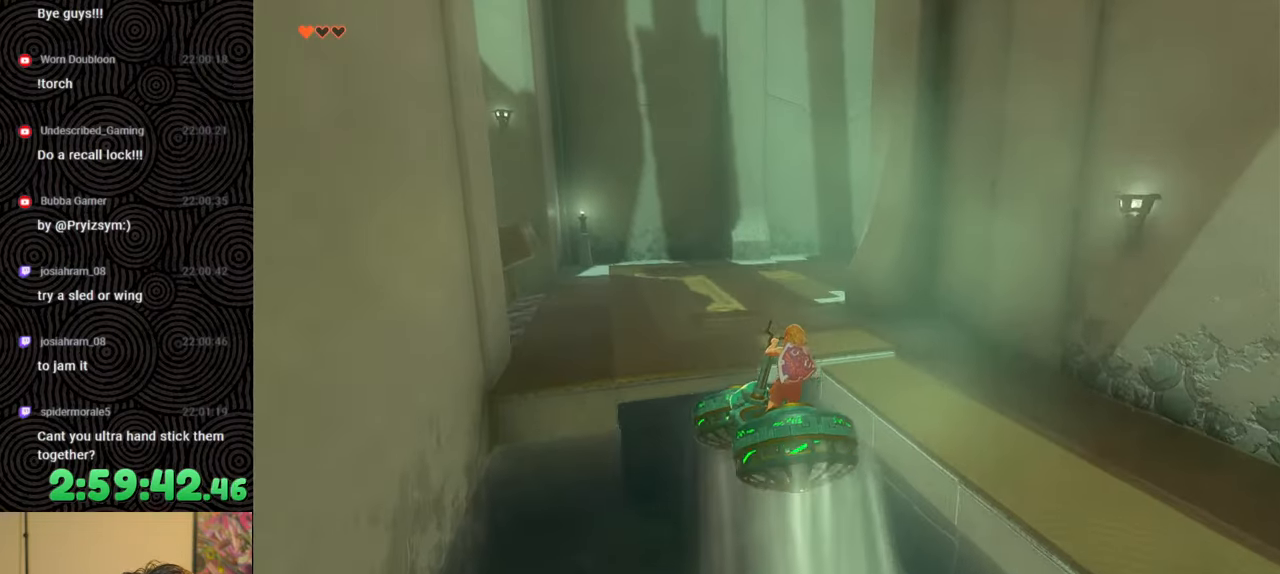
{"buttons": [], "left_stick": "up-right", "right_stick": "right", "events": [[183, "left_stick", "center"], [317, "left_stick", "up"], [383, "left_stick", "up-right"], [500, "right_stick", "right"]]}
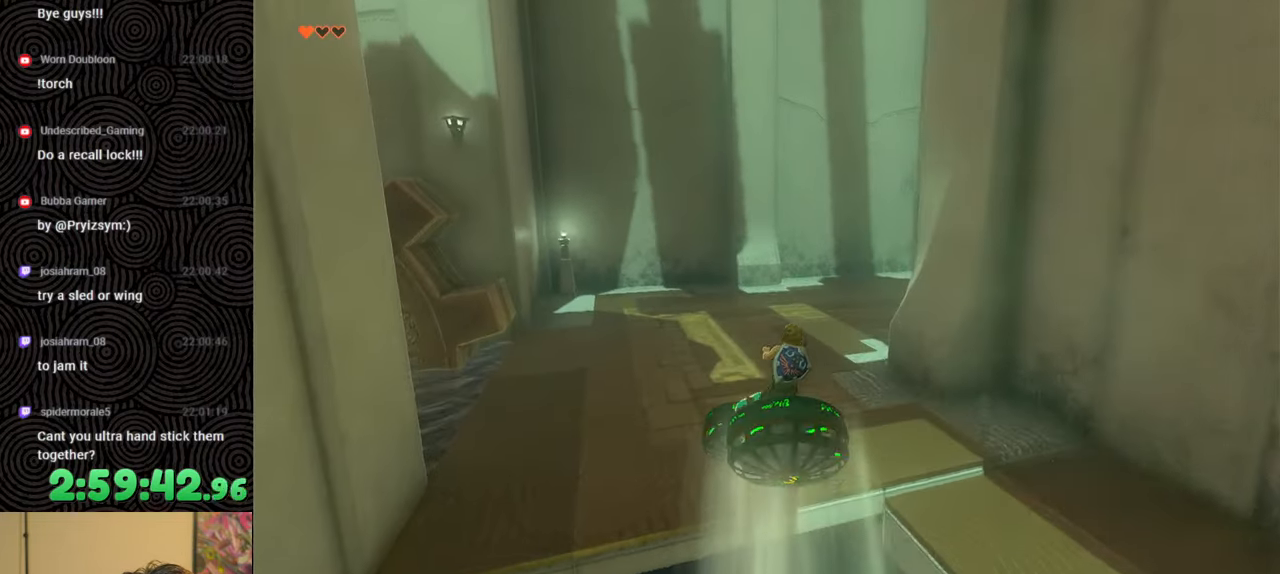
{"buttons": [], "left_stick": "right", "right_stick": "right", "events": [[50, "left_stick", "right"]]}
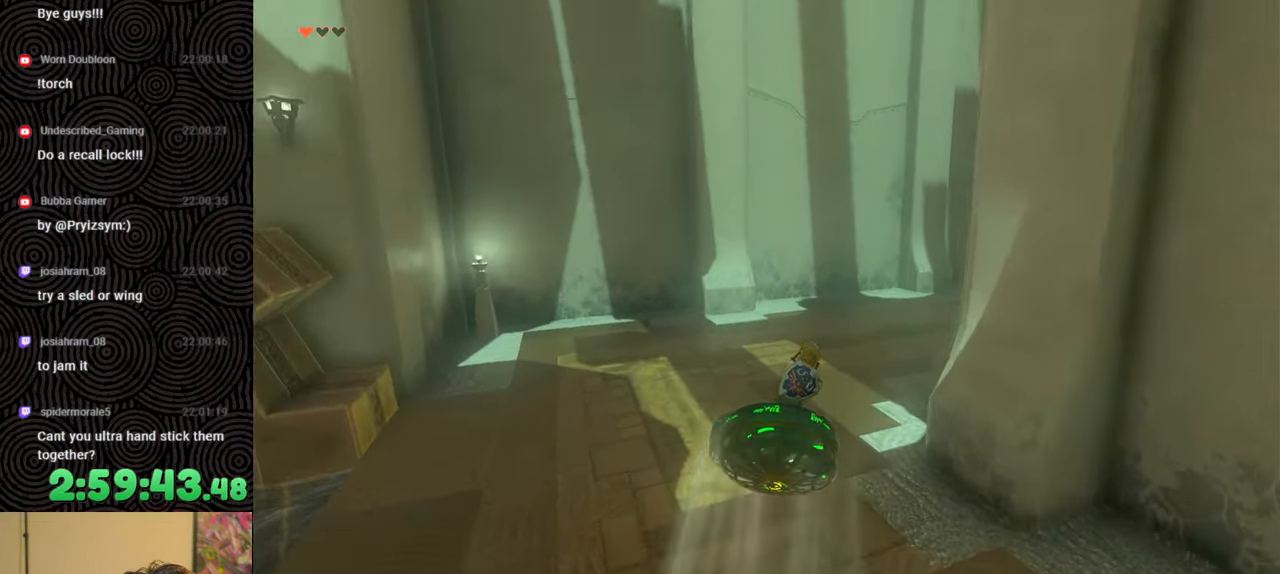
{"buttons": [], "left_stick": "up-right", "right_stick": "right", "events": [[417, "left_stick", "center"], [483, "left_stick", "up-right"]]}
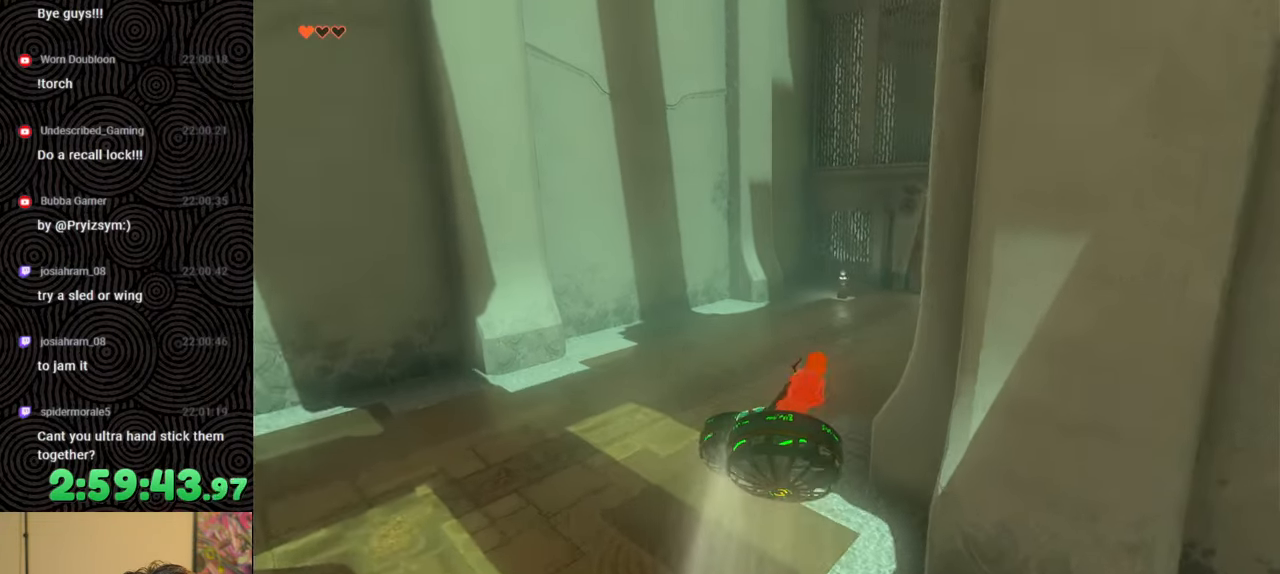
{"buttons": [], "left_stick": "up-right", "right_stick": "center", "events": [[33, "left_stick", "right"], [217, "left_stick", "up-right"], [483, "right_stick", "center"]]}
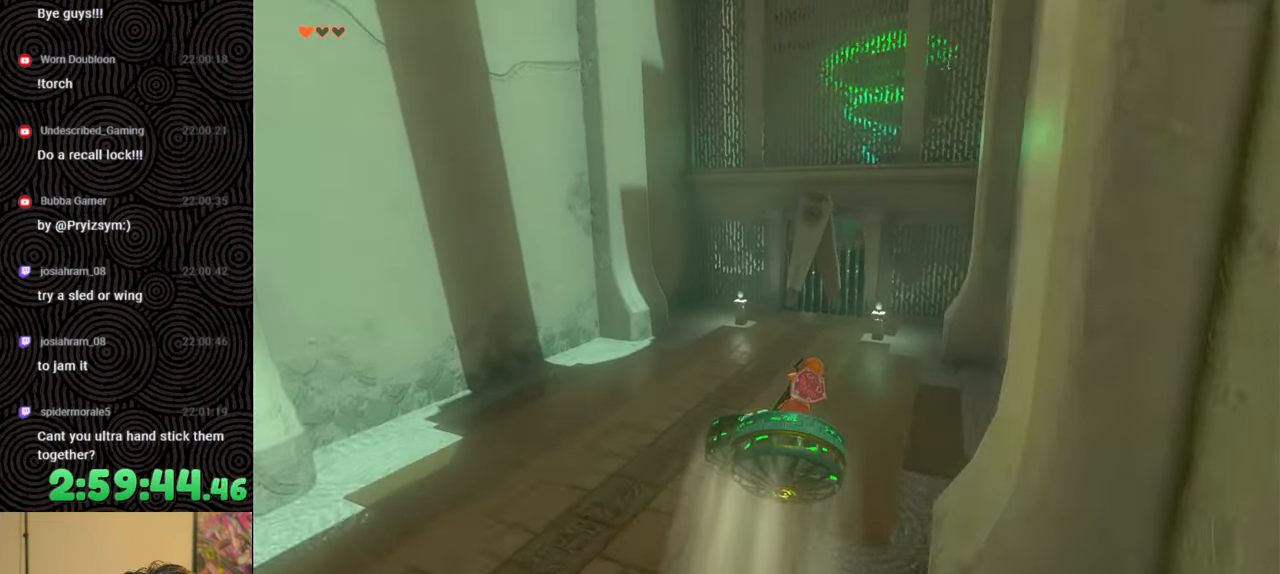
{"buttons": [], "left_stick": "down-left", "right_stick": "center", "events": [[283, "left_stick", "center"], [350, "left_stick", "left"], [433, "left_stick", "down-left"]]}
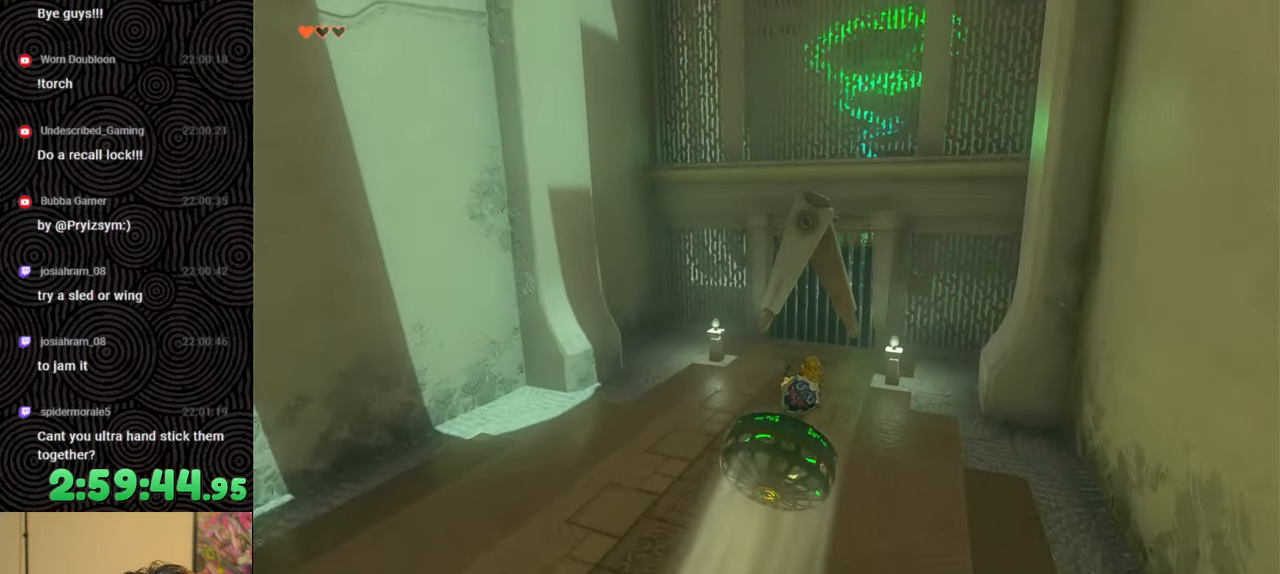
{"buttons": [], "left_stick": "down-left", "right_stick": "center", "events": []}
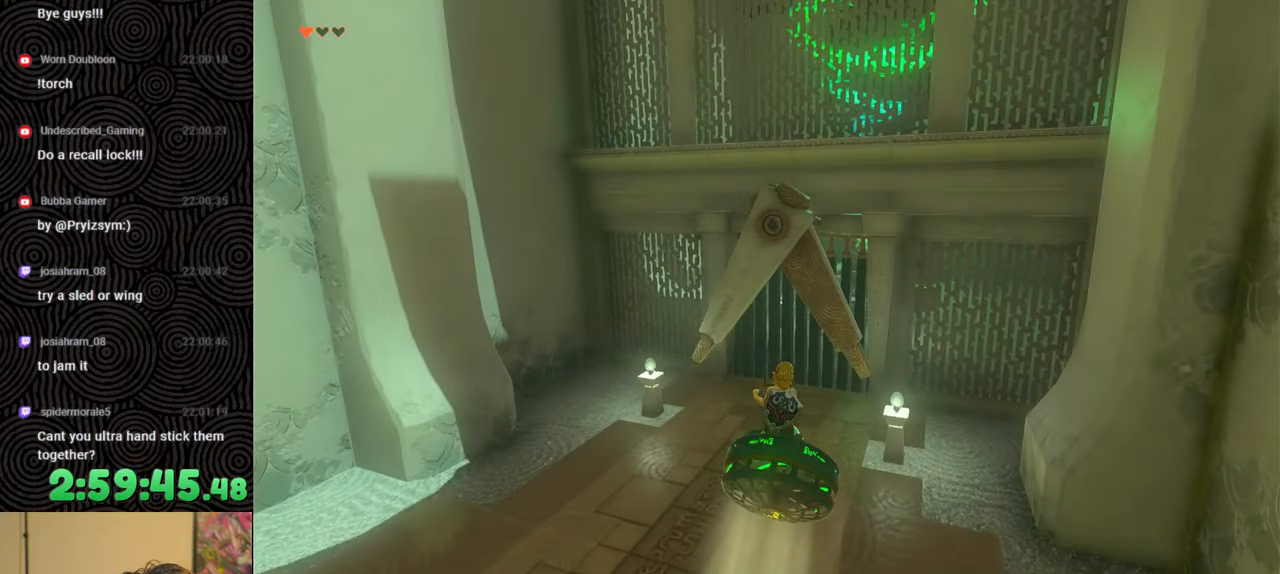
{"buttons": [], "left_stick": "down", "right_stick": "down", "events": [[300, "left_stick", "down"], [433, "right_stick", "down"]]}
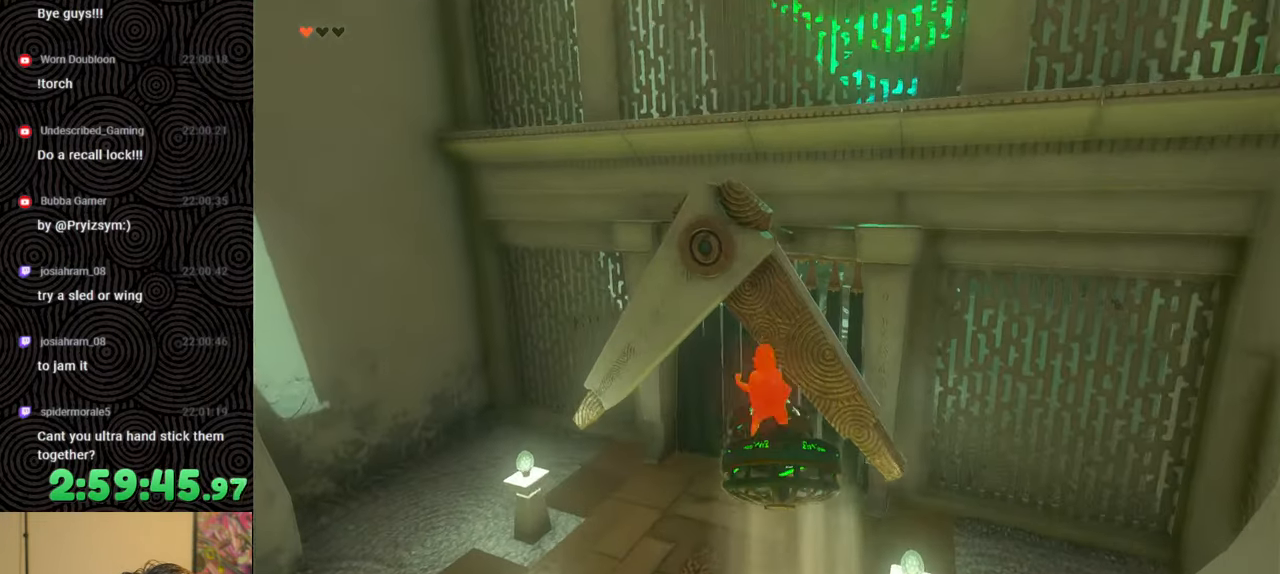
{"buttons": [], "left_stick": "down", "right_stick": "down", "events": []}
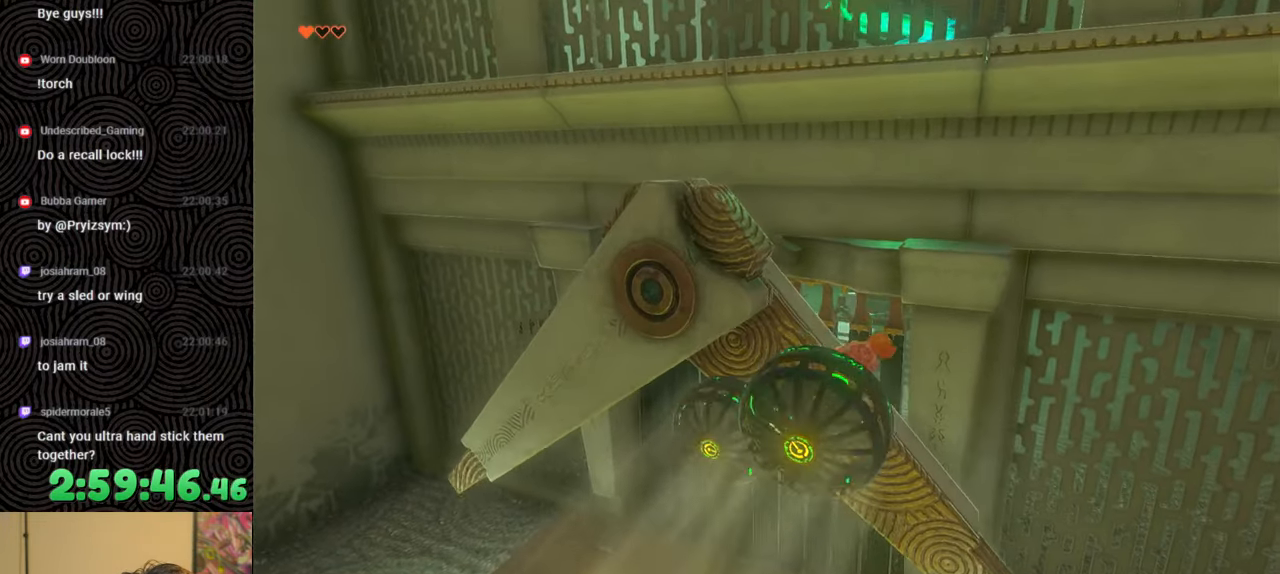
{"buttons": [], "left_stick": "down-left", "right_stick": "down", "events": [[283, "left_stick", "down-left"]]}
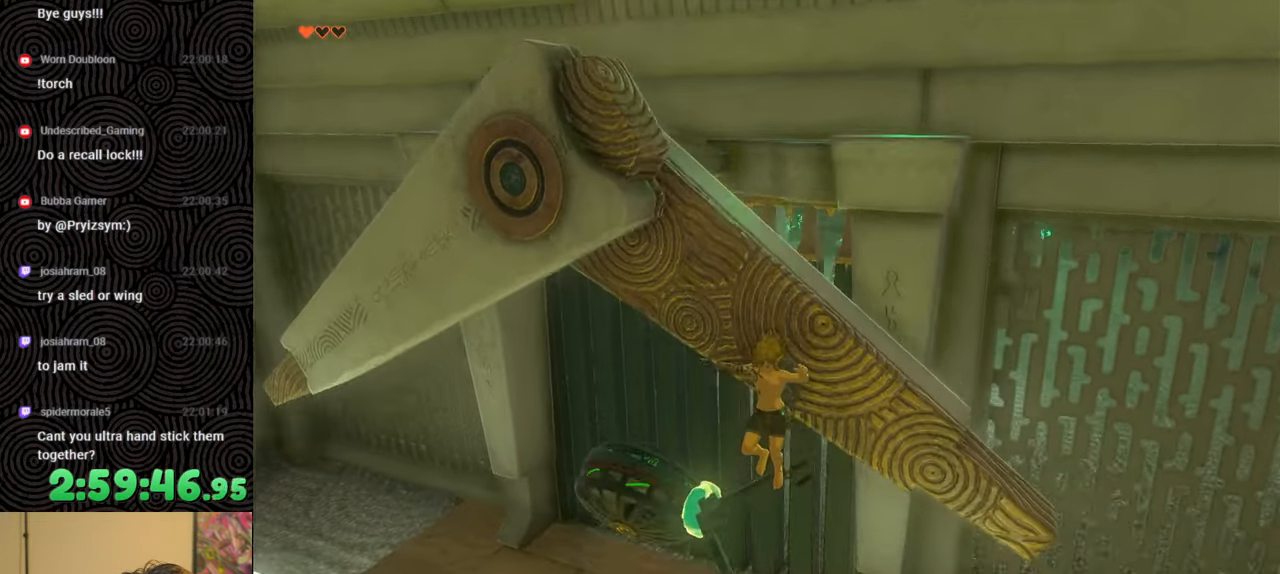
{"buttons": [], "left_stick": "down-left", "right_stick": "center", "events": [[117, "right_stick", "center"], [283, "right_stick", "up"], [467, "right_stick", "center"]]}
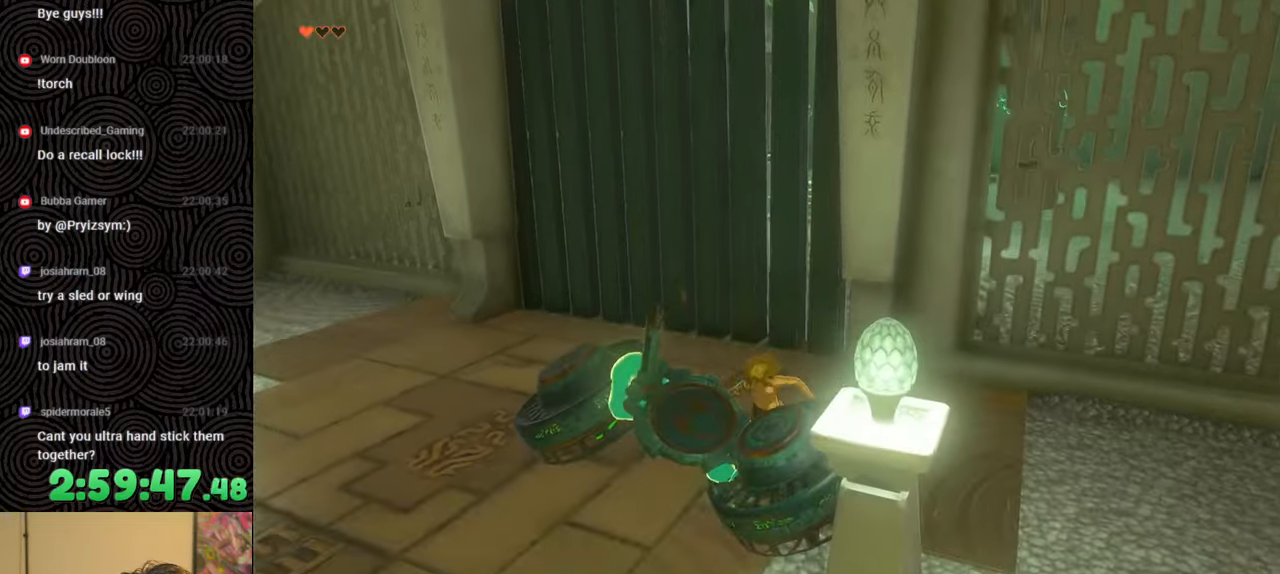
{"buttons": [], "left_stick": "center", "right_stick": "center", "events": [[317, "right_stick", "down-left"], [400, "left_stick", "center"], [483, "right_stick", "center"]]}
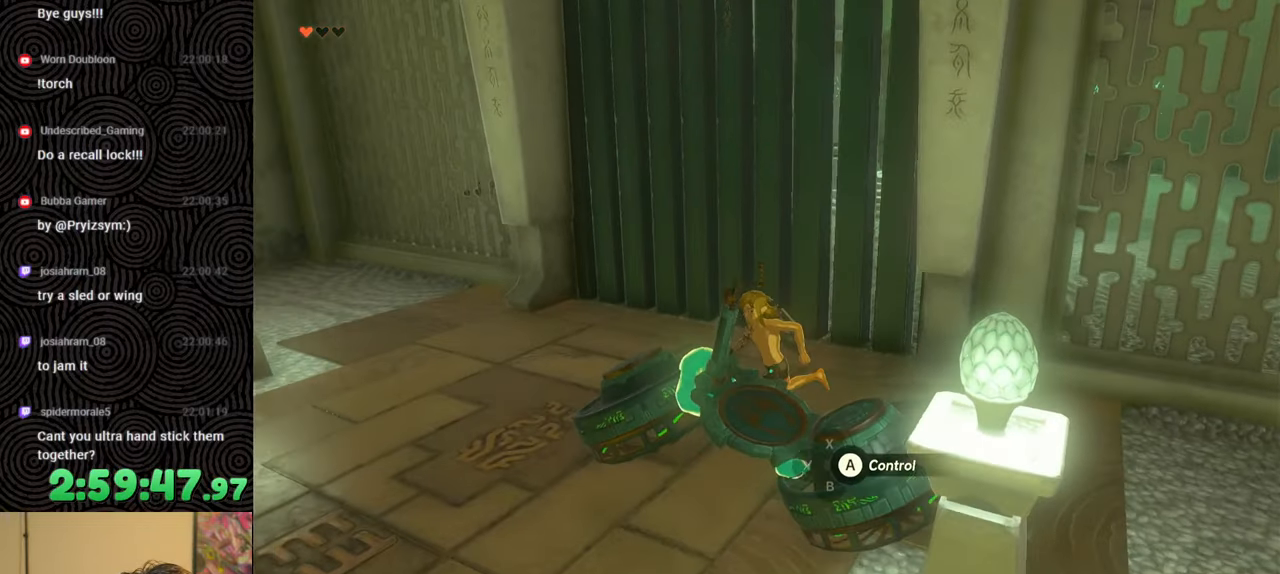
{"buttons": [], "left_stick": "center", "right_stick": "left", "events": [[117, "right_stick", "left"], [333, "right_stick", "center"], [483, "right_stick", "left"]]}
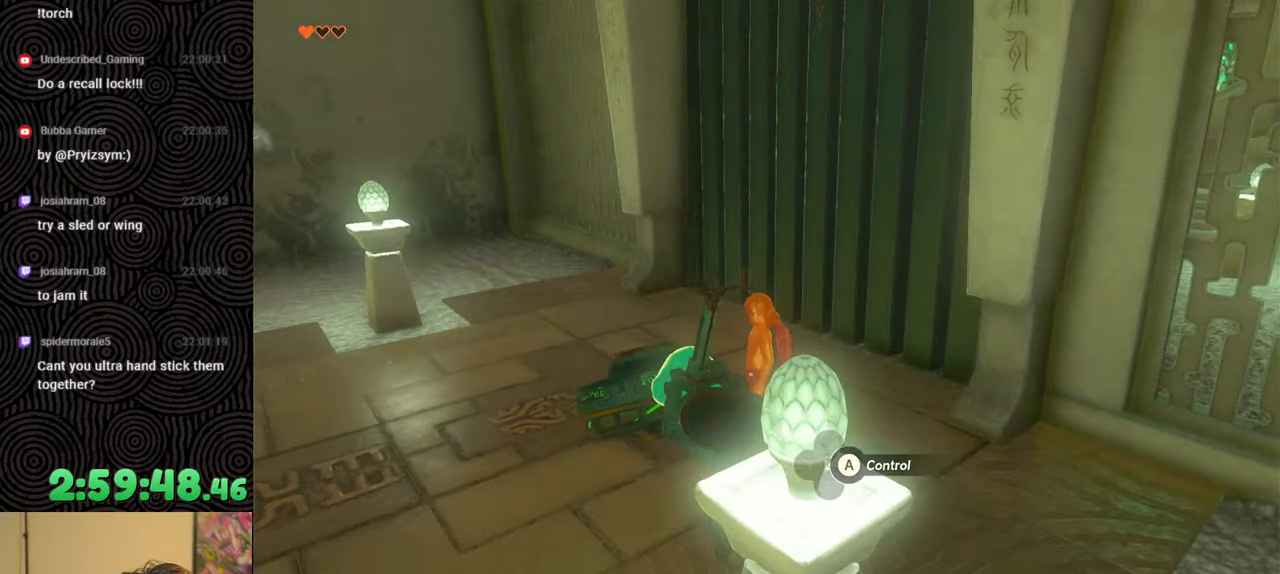
{"buttons": [], "left_stick": "center", "right_stick": "center", "events": [[217, "right_stick", "center"]]}
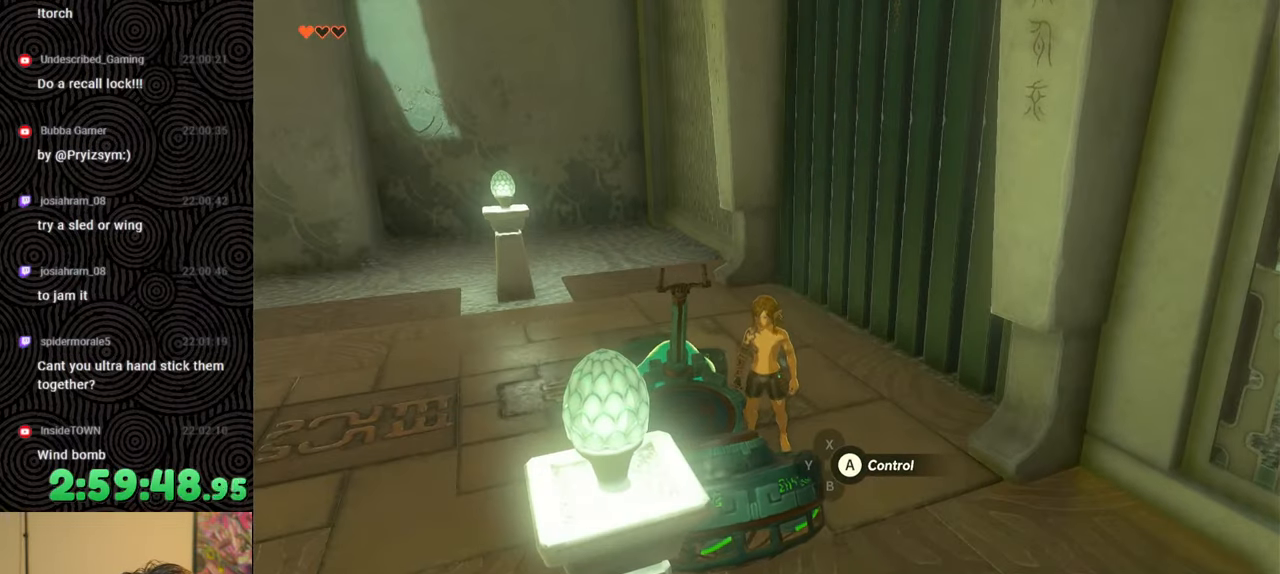
{"buttons": [], "left_stick": "down-left", "right_stick": "center", "events": [[50, "left_stick", "down-right"], [117, "right_stick", "down-left"], [450, "right_stick", "center"], [483, "left_stick", "down-left"]]}
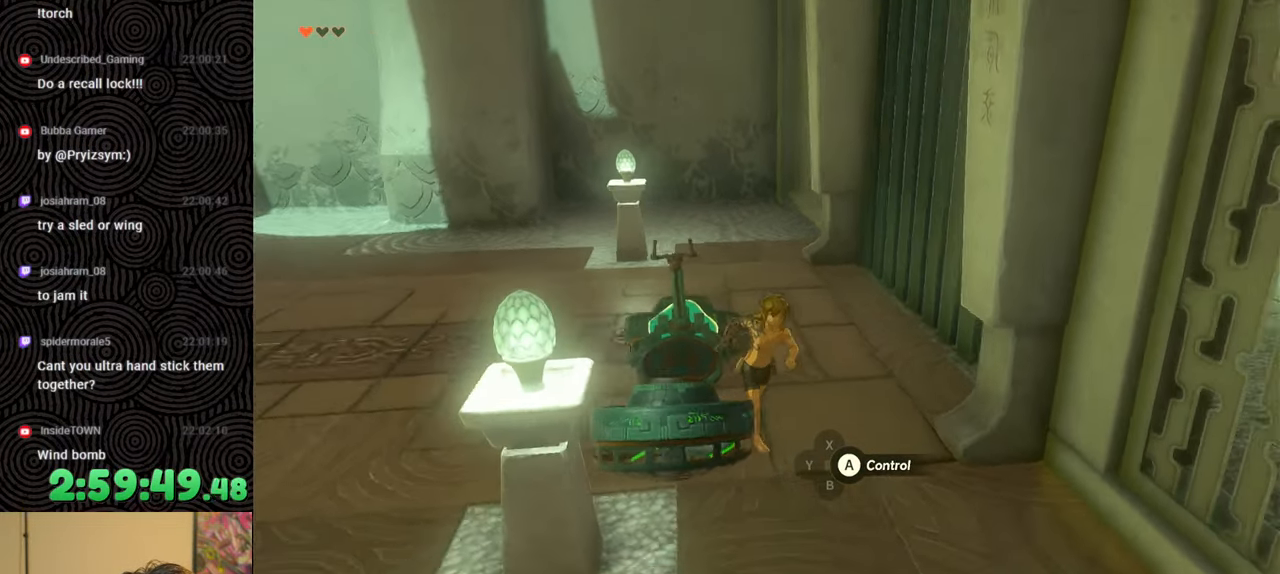
{"buttons": [], "left_stick": "left", "right_stick": "down-right", "events": [[367, "right_stick", "down-right"], [450, "left_stick", "left"]]}
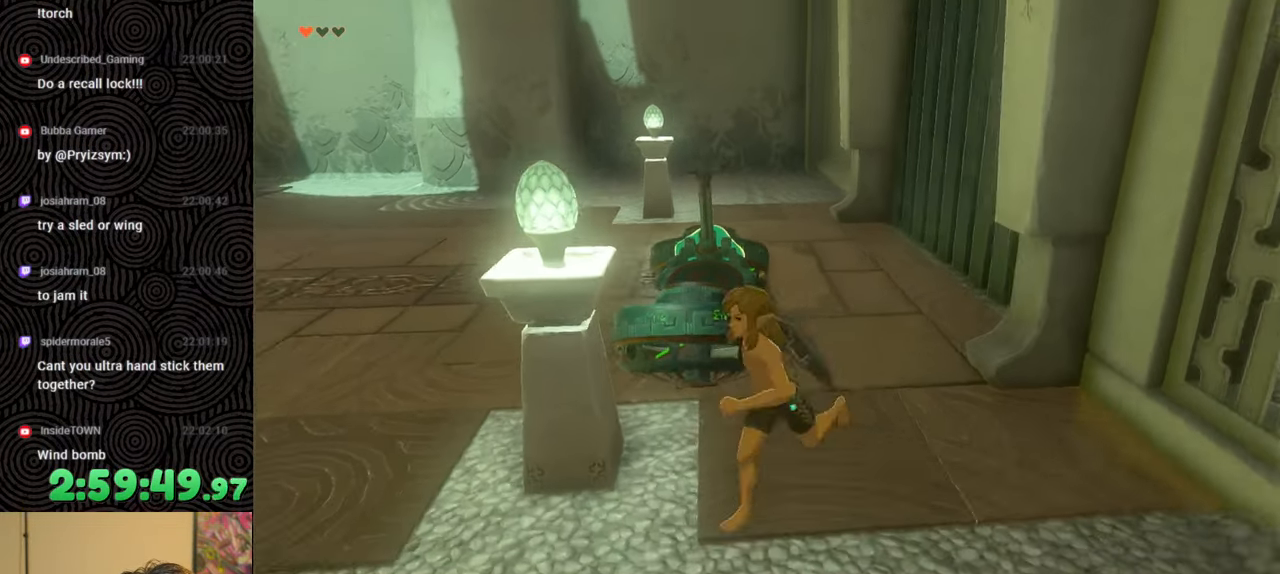
{"buttons": [], "left_stick": "up-left", "right_stick": "down-right", "events": [[450, "left_stick", "up-left"]]}
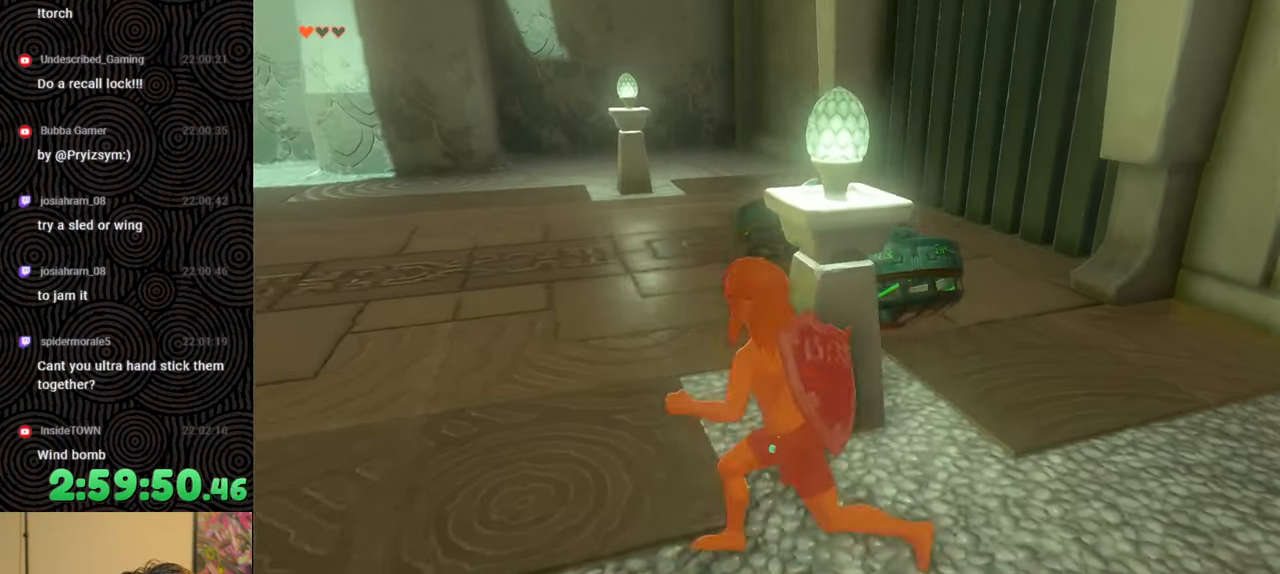
{"buttons": [], "left_stick": "up", "right_stick": "up", "events": [[83, "right_stick", "right"], [100, "left_stick", "up"], [483, "right_stick", "up"]]}
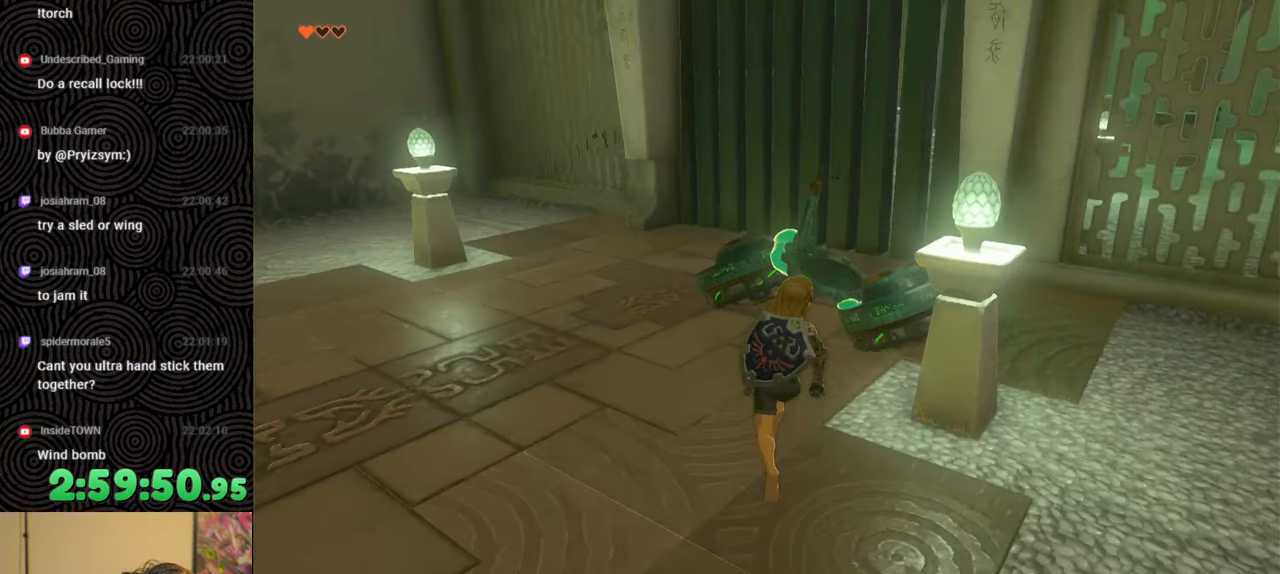
{"buttons": [], "left_stick": "center", "right_stick": "center", "events": [[200, "left_stick", "center"], [317, "right_stick", "up-left"], [433, "right_stick", "center"]]}
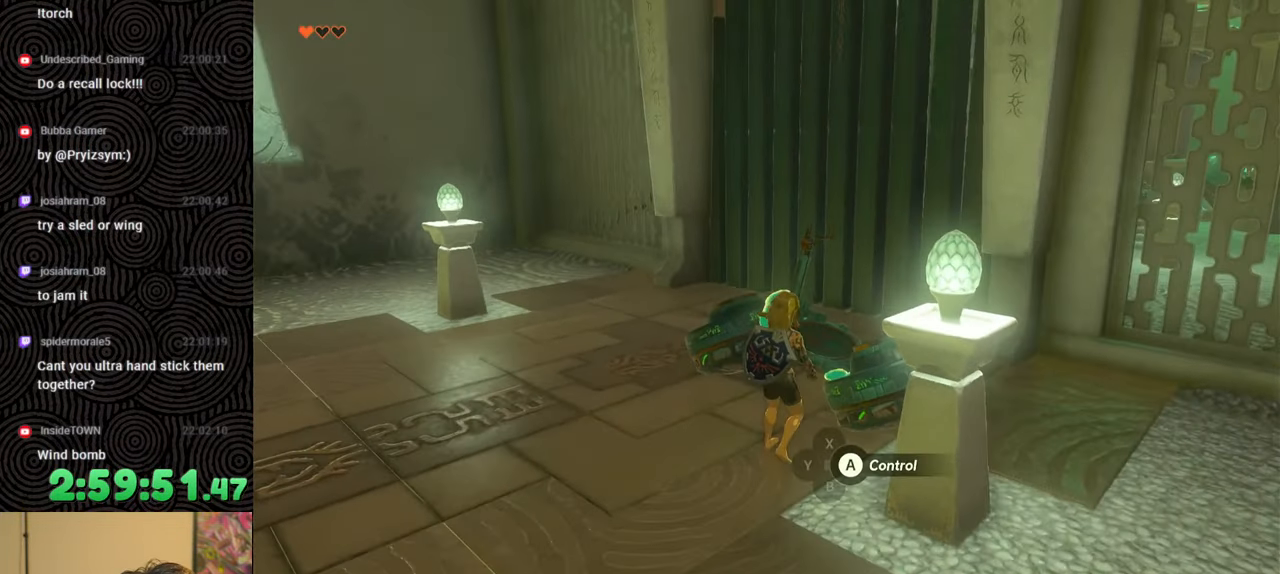
{"buttons": [], "left_stick": "center", "right_stick": "center", "events": [[50, "right_stick", "left"], [150, "right_stick", "up"], [350, "right_stick", "center"]]}
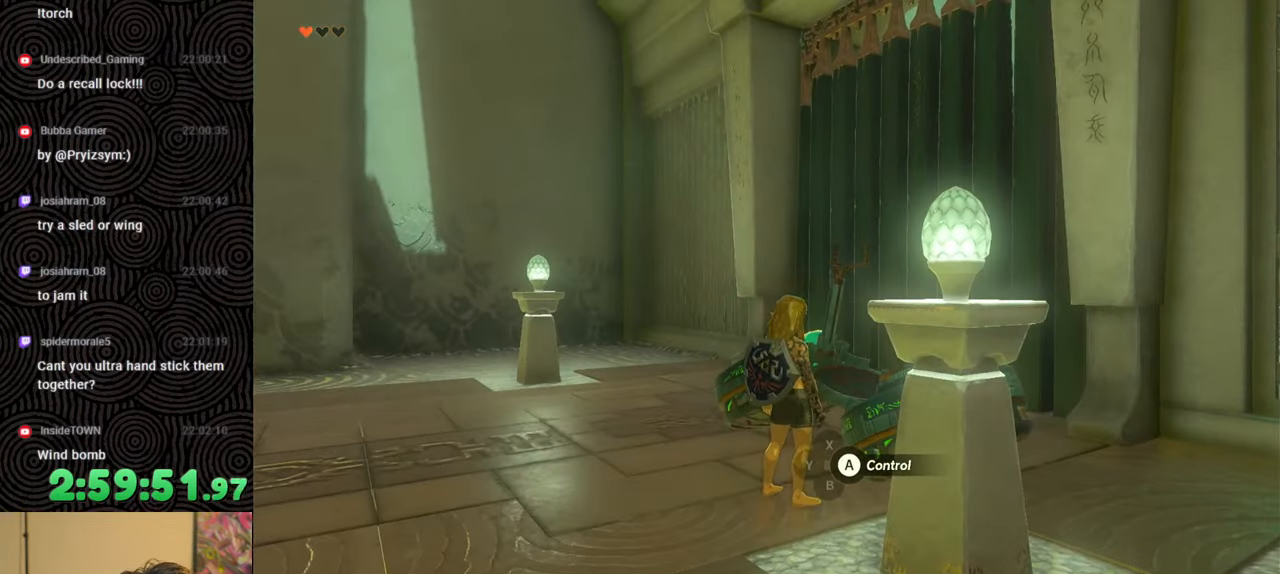
{"buttons": [], "left_stick": "center", "right_stick": "up", "events": [[267, "right_stick", "up"]]}
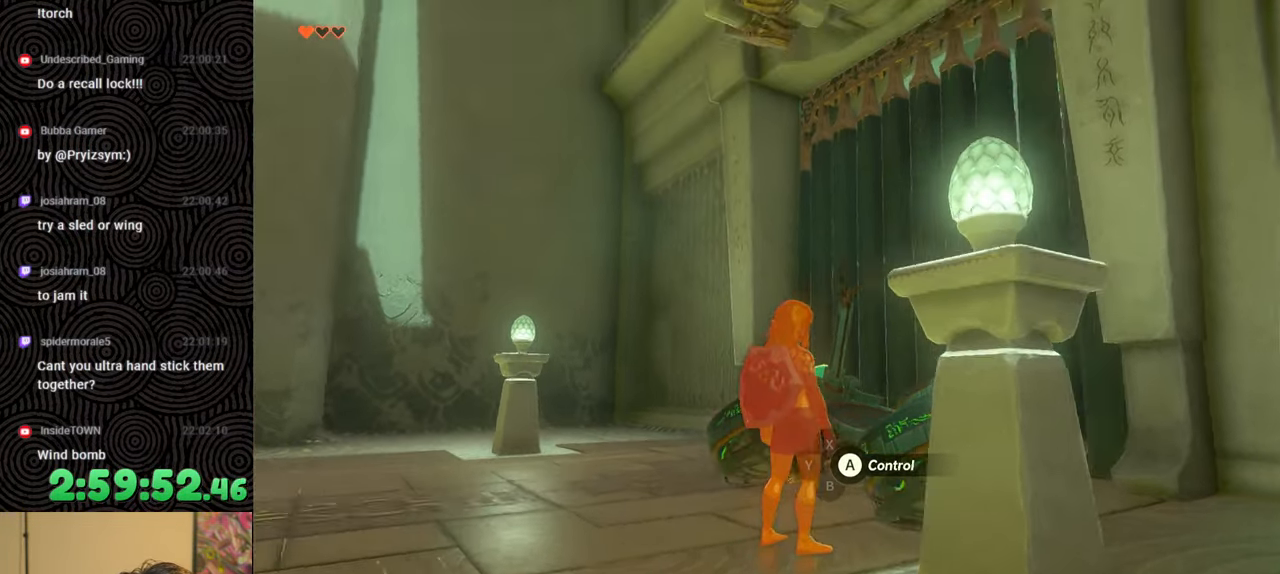
{"buttons": [], "left_stick": "down-right", "right_stick": "up", "events": [[117, "right_stick", "center"], [183, "A", "down"], [283, "A", "up"], [433, "left_stick", "down-right"], [467, "right_stick", "up"]]}
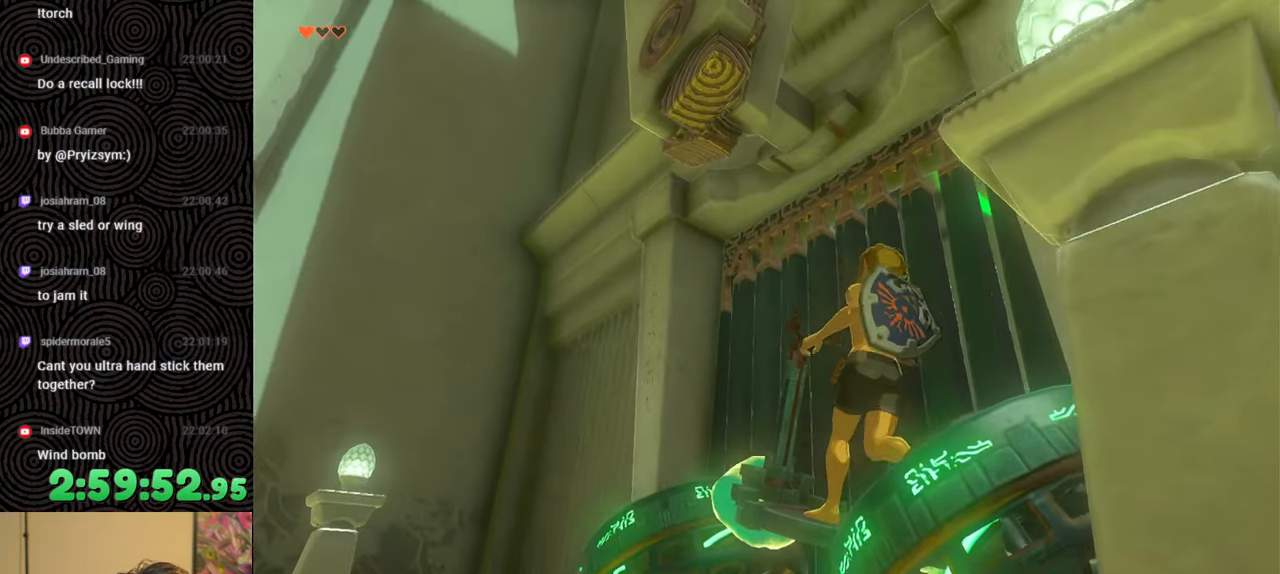
{"buttons": [], "left_stick": "down-right", "right_stick": "center", "events": [[83, "right_stick", "down-left"], [183, "right_stick", "down"], [417, "right_stick", "center"]]}
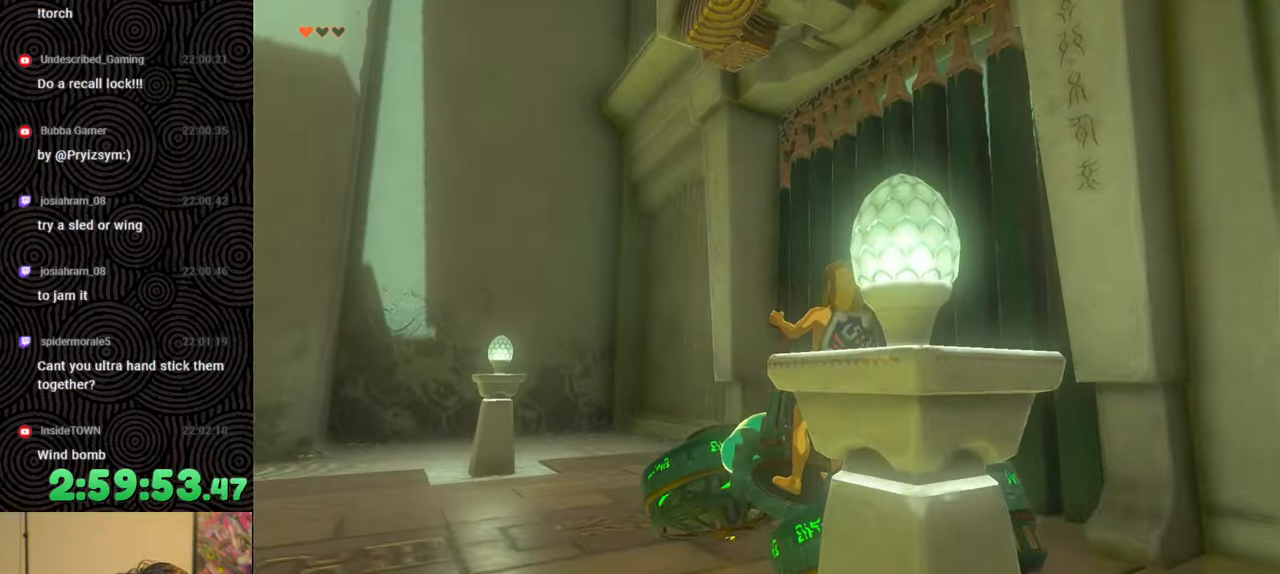
{"buttons": [], "left_stick": "down-right", "right_stick": "center", "events": []}
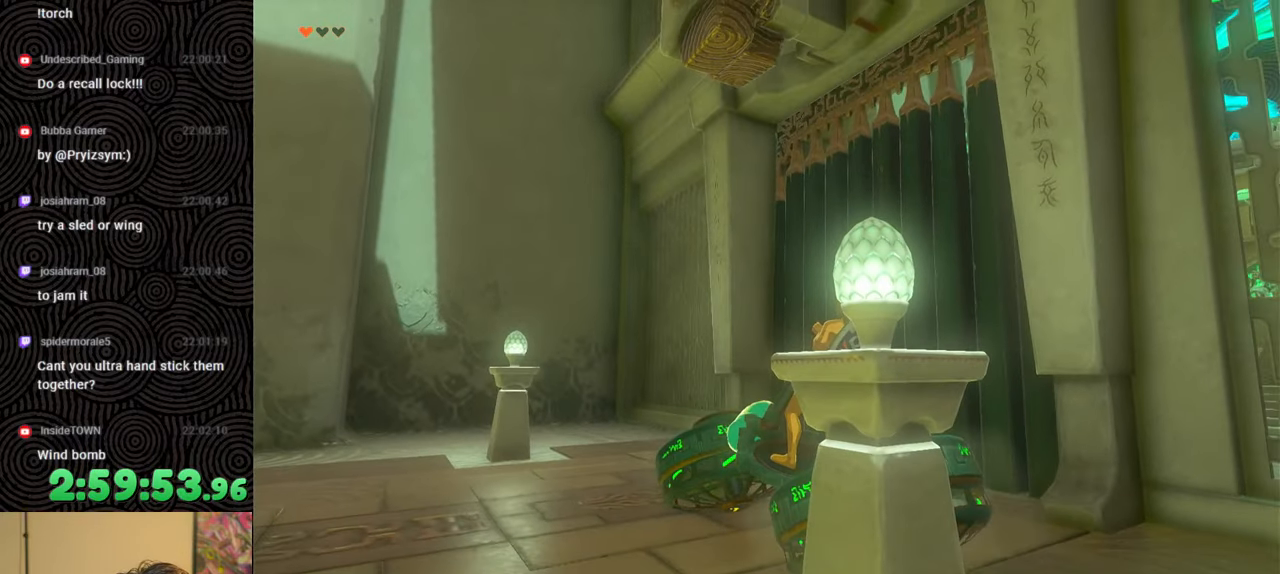
{"buttons": [], "left_stick": "down-right", "right_stick": "down", "events": [[317, "right_stick", "down"]]}
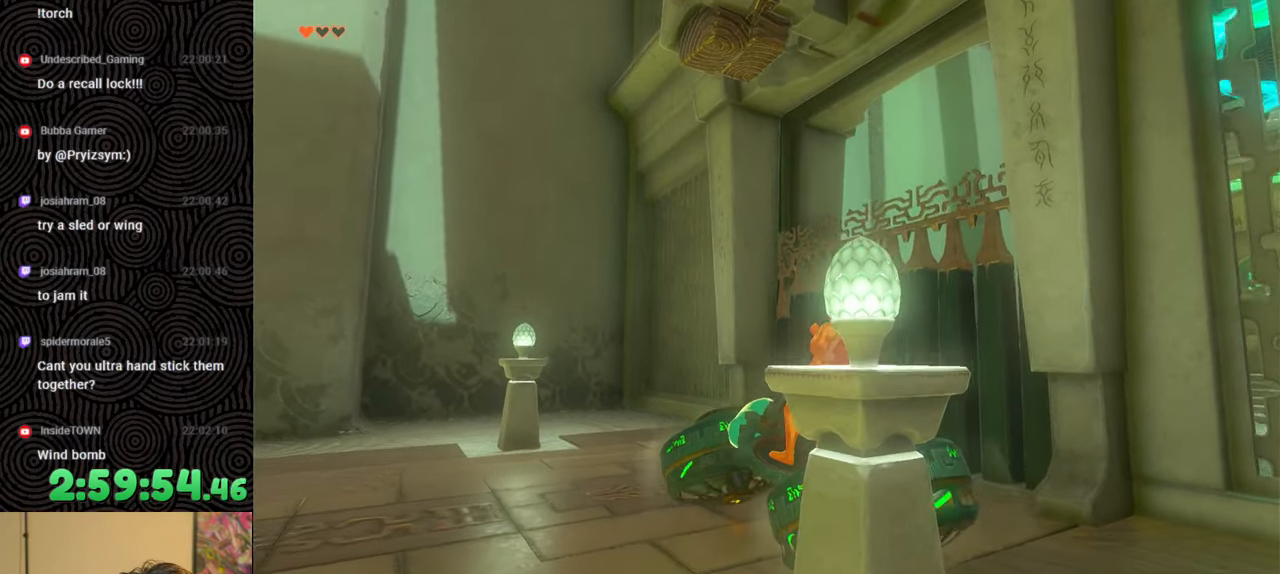
{"buttons": [], "left_stick": "down-right", "right_stick": "center", "events": [[217, "right_stick", "center"]]}
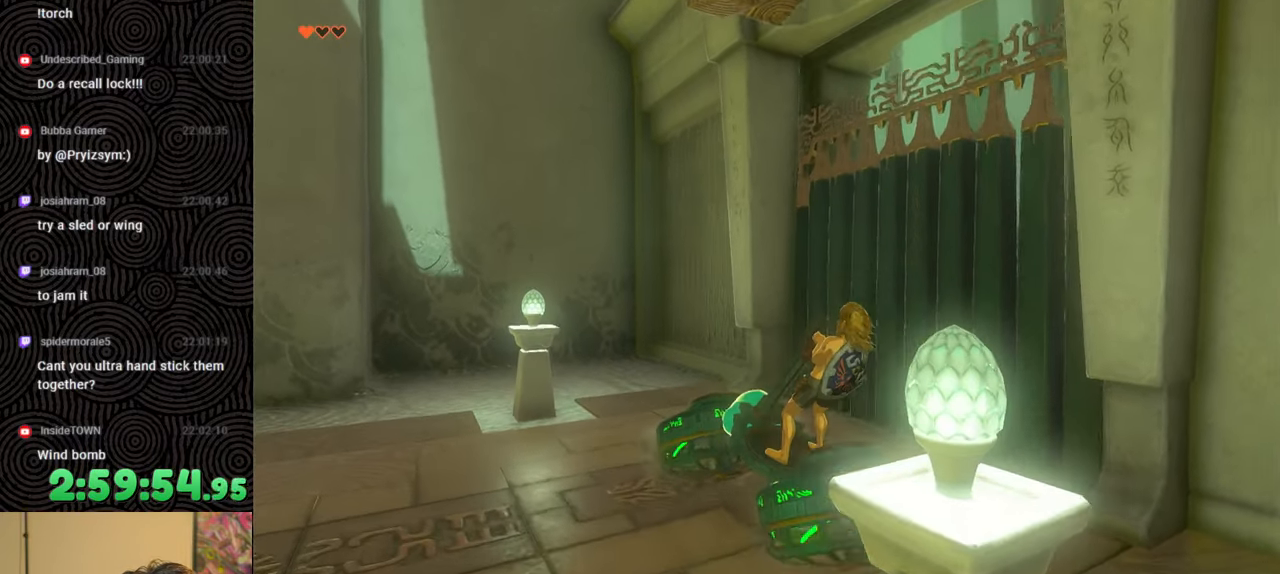
{"buttons": [], "left_stick": "down-left", "right_stick": "center", "events": [[100, "B", "down"], [200, "B", "up"], [250, "left_stick", "center"], [433, "left_stick", "down-left"]]}
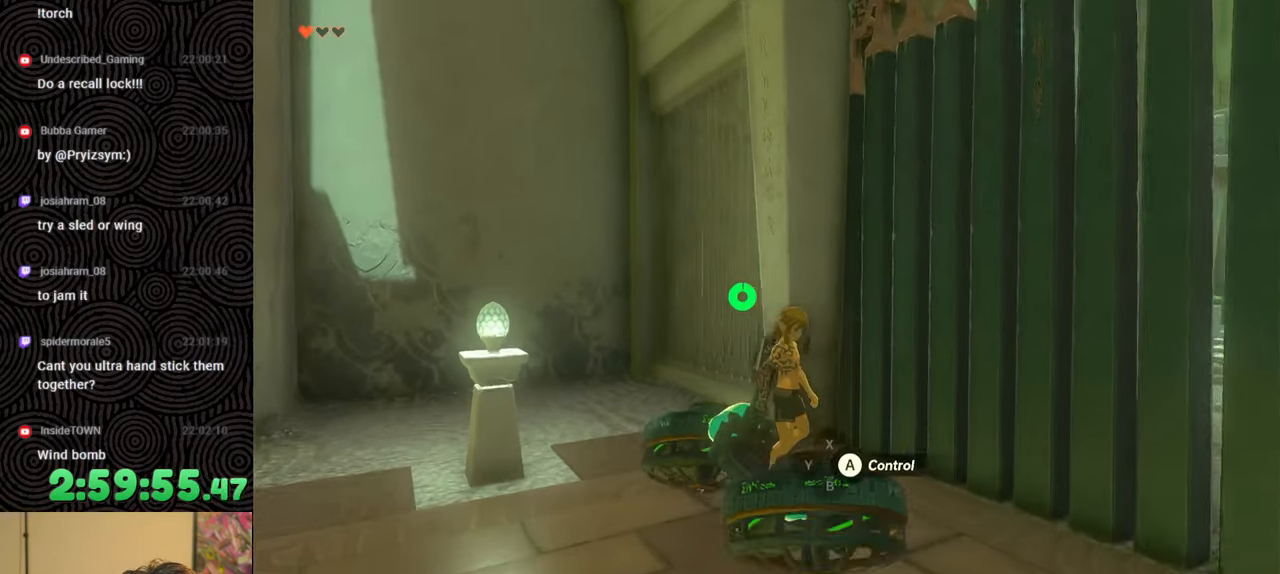
{"buttons": [], "left_stick": "left", "right_stick": "down-right", "events": [[17, "right_stick", "down"], [350, "right_stick", "down-right"], [483, "left_stick", "left"]]}